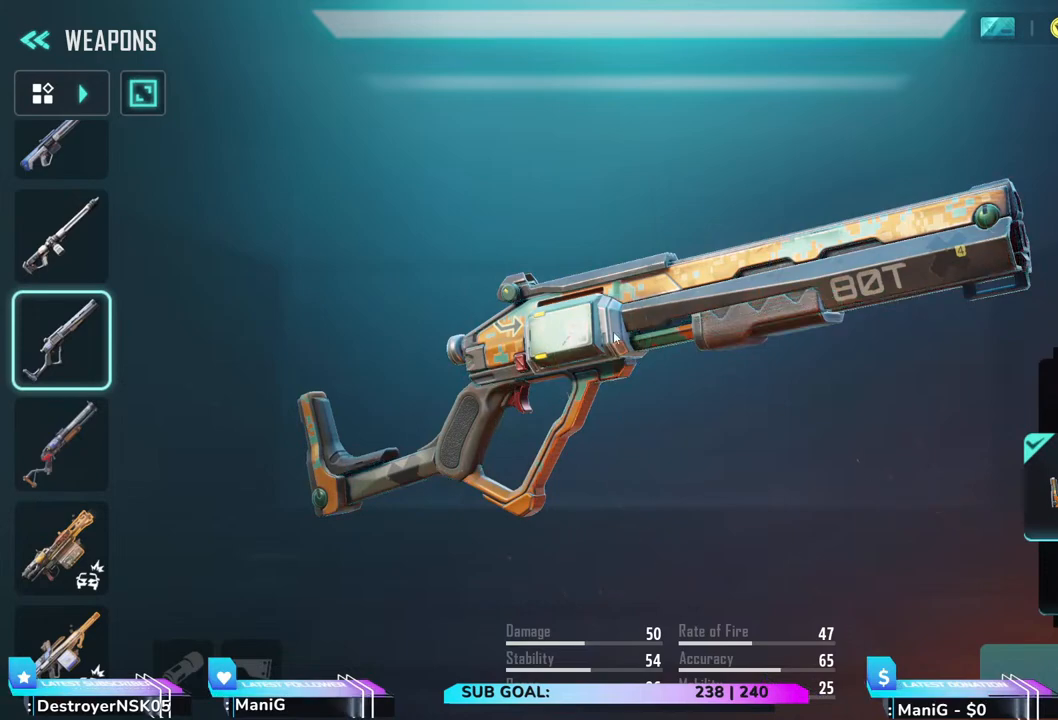
Gameplay with keyboard and mouse; each line is a JSON object with the keys and mouse buttons held at the frame after it. "events" lists presses ("down") and releases ("up") of "1", "2", "3", "4", "5", "a", "alt", "b", "c", "ctrl", "d", "e", "f", "g", "q", "r", "s", "shift", "space", "t", "tab", "v", "w", "x", "z", "mouse_left", "mouse_wheel", "mouse_right", "mouse_mb4" and "mouse_mb5" between this image and that frame as [ms after this image, input, new state], when the widget could be followed in between. "mouse_left", "mouse_wheel", "mouse_right", "mouse_mb4", "mouse_mb5" = the "left", "wheel", "right", "mb4", "mb5" buttons of the "mouse" list. No other keys are recorded. "wheel" means that the mouse wheel is clicked or scrolled. Not read: mouse_move.
{"keys": [], "mouse": [], "events": []}
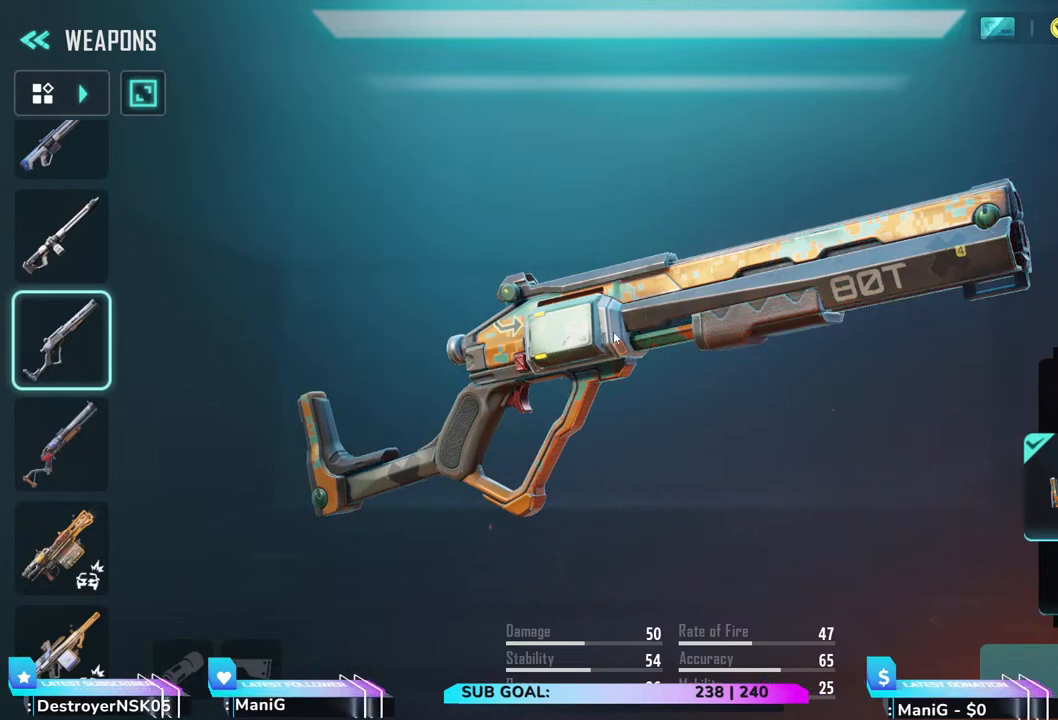
{"keys": [], "mouse": [], "events": []}
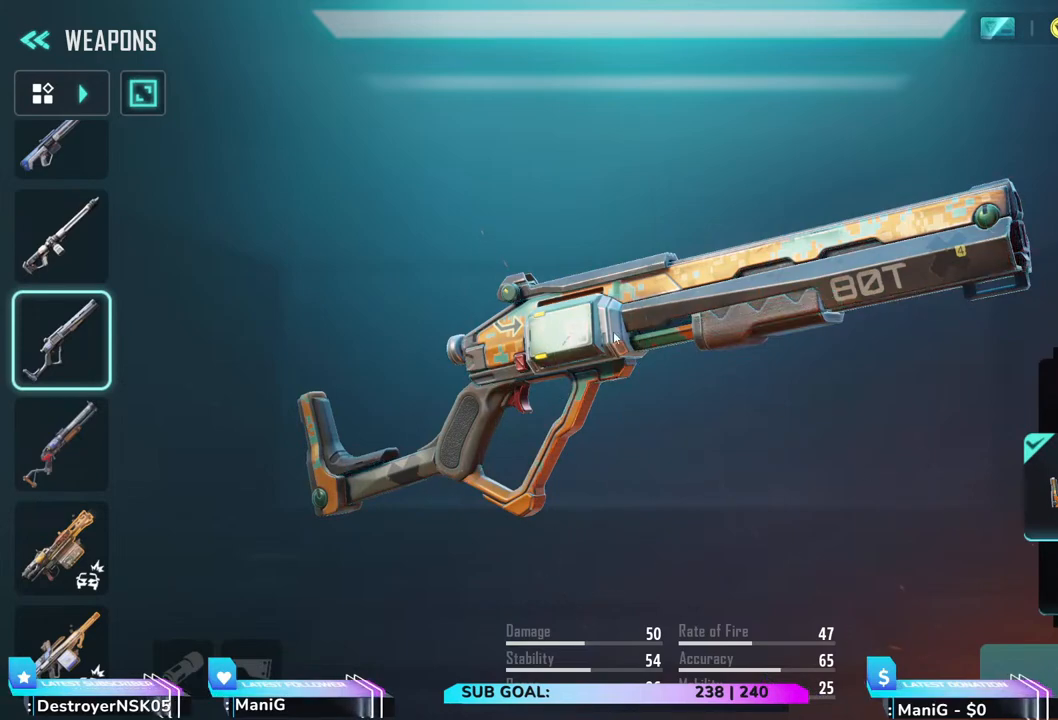
{"keys": [], "mouse": [], "events": []}
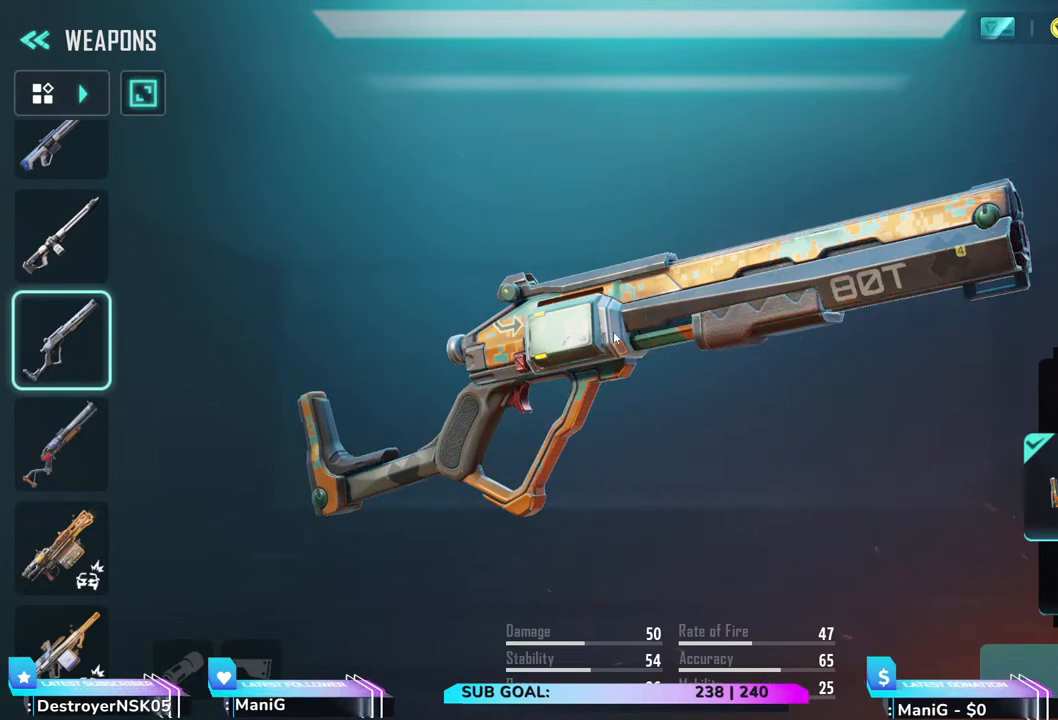
{"keys": [], "mouse": [], "events": []}
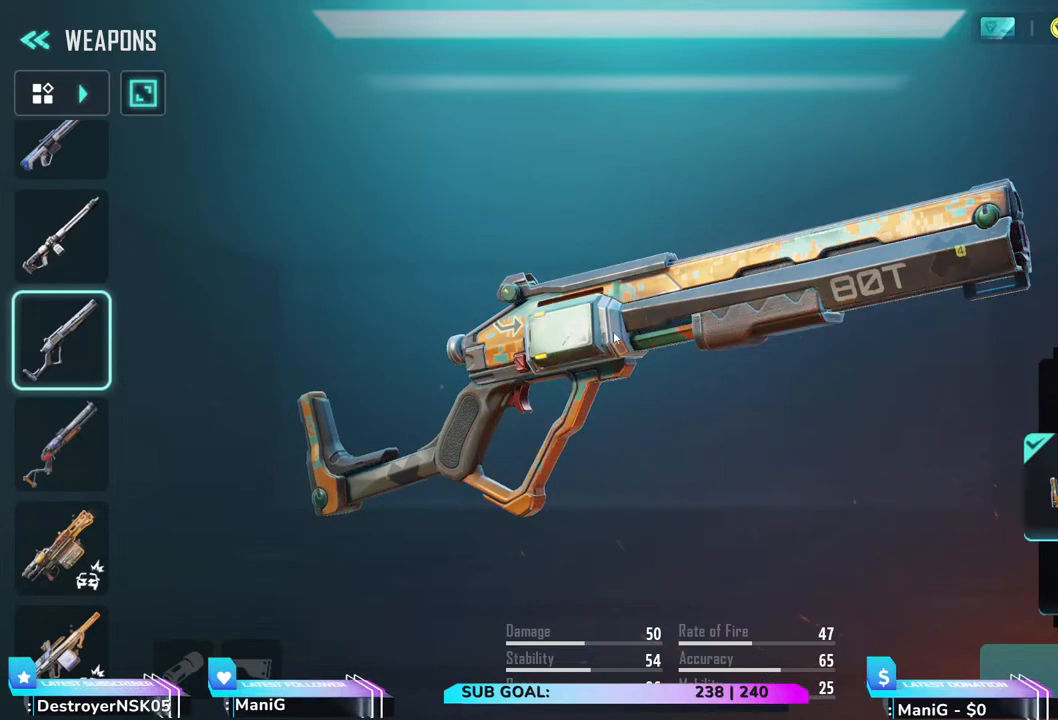
{"keys": [], "mouse": [], "events": []}
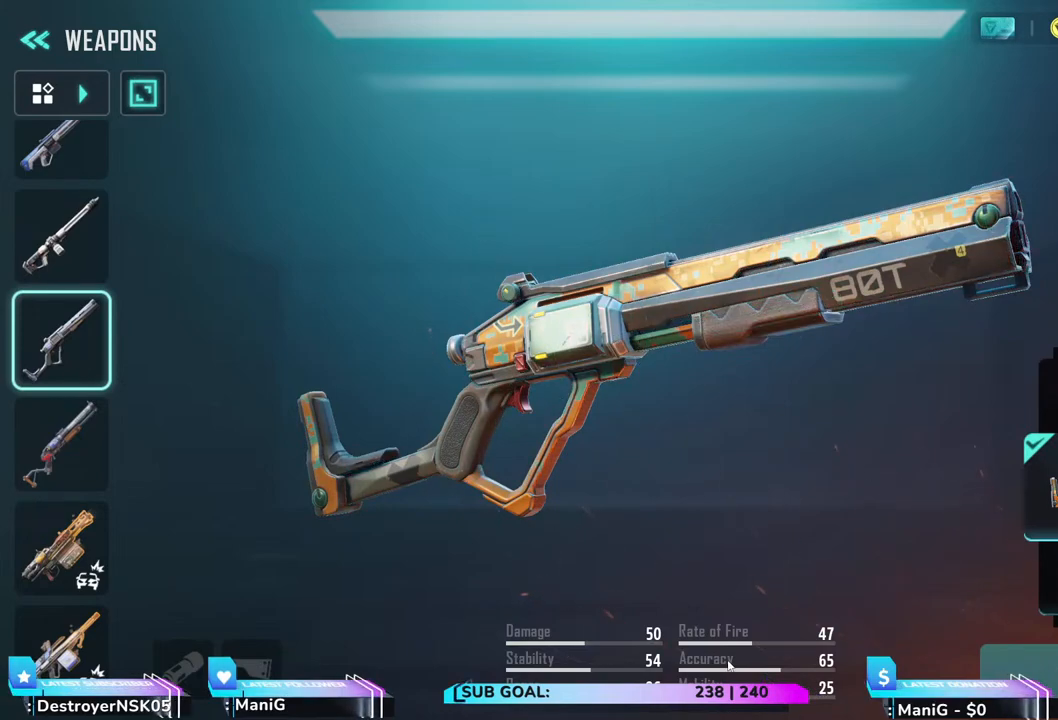
{"keys": [], "mouse": [], "events": []}
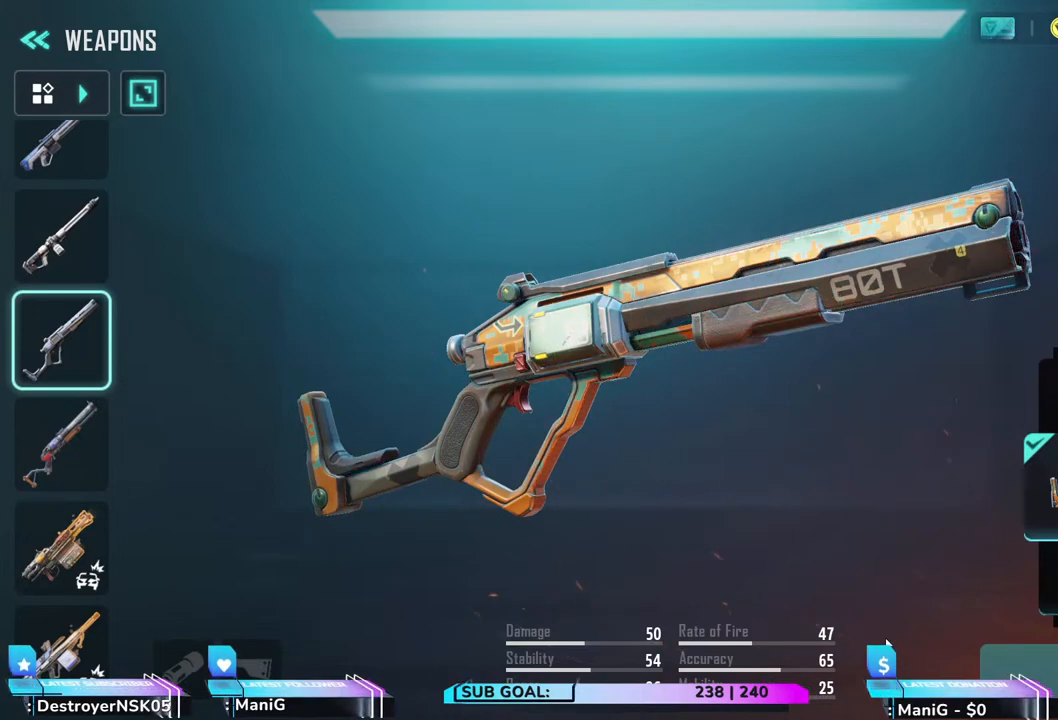
{"keys": [], "mouse": [], "events": []}
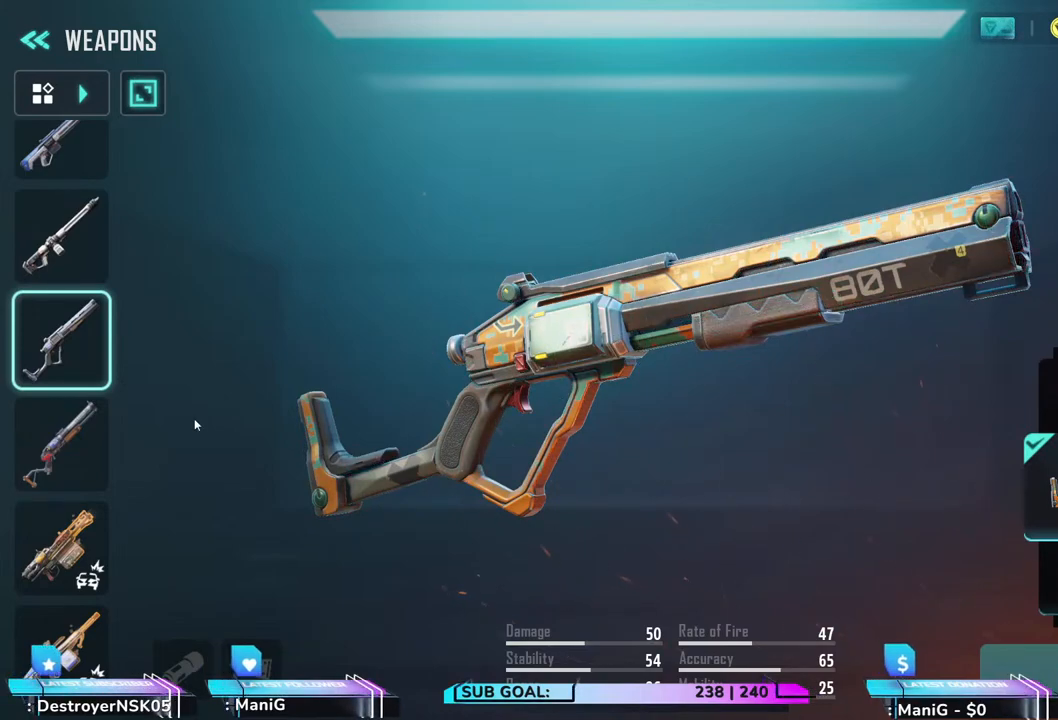
{"keys": [], "mouse": [], "events": [[267, "mouse_left", "down"], [350, "mouse_left", "up"]]}
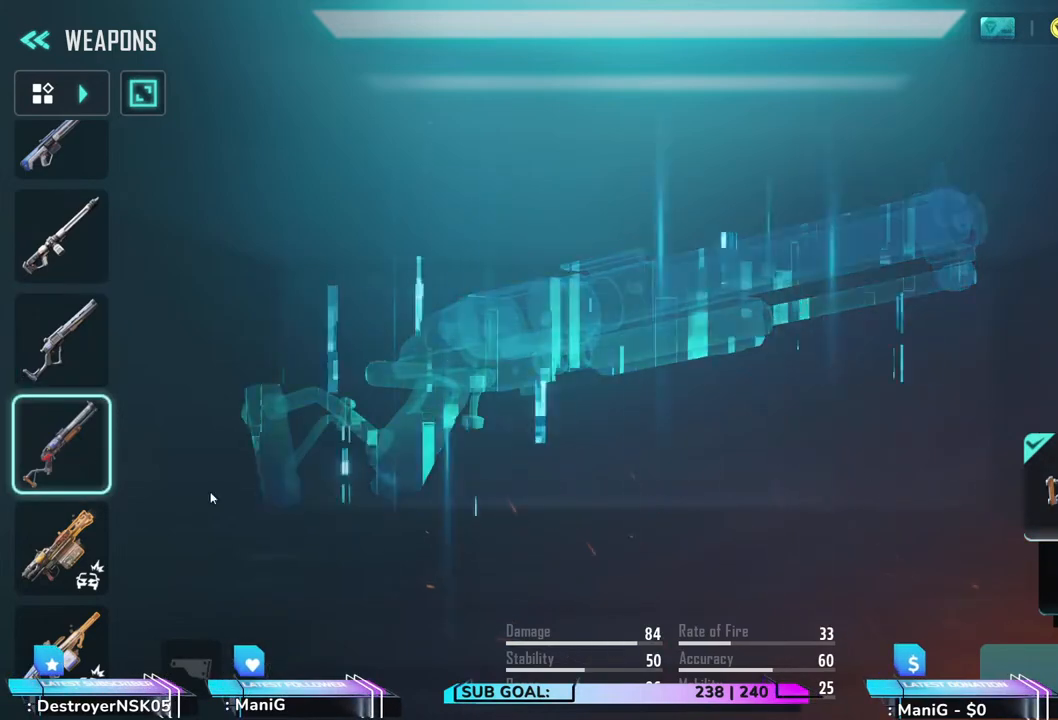
{"keys": [], "mouse": [], "events": []}
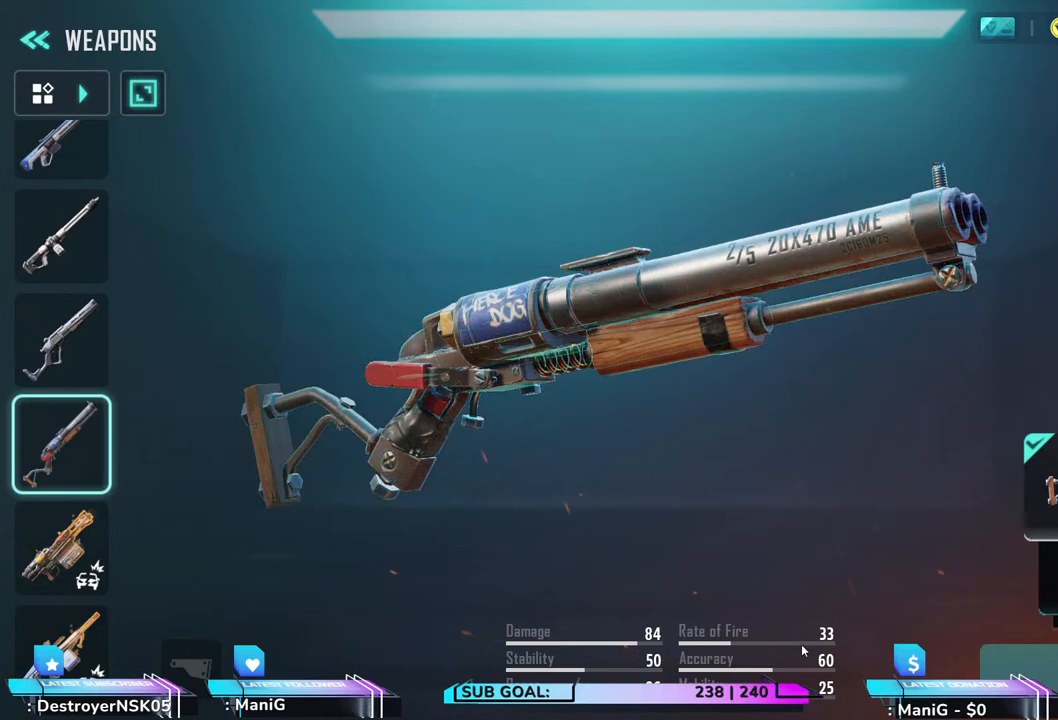
{"keys": [], "mouse": [], "events": []}
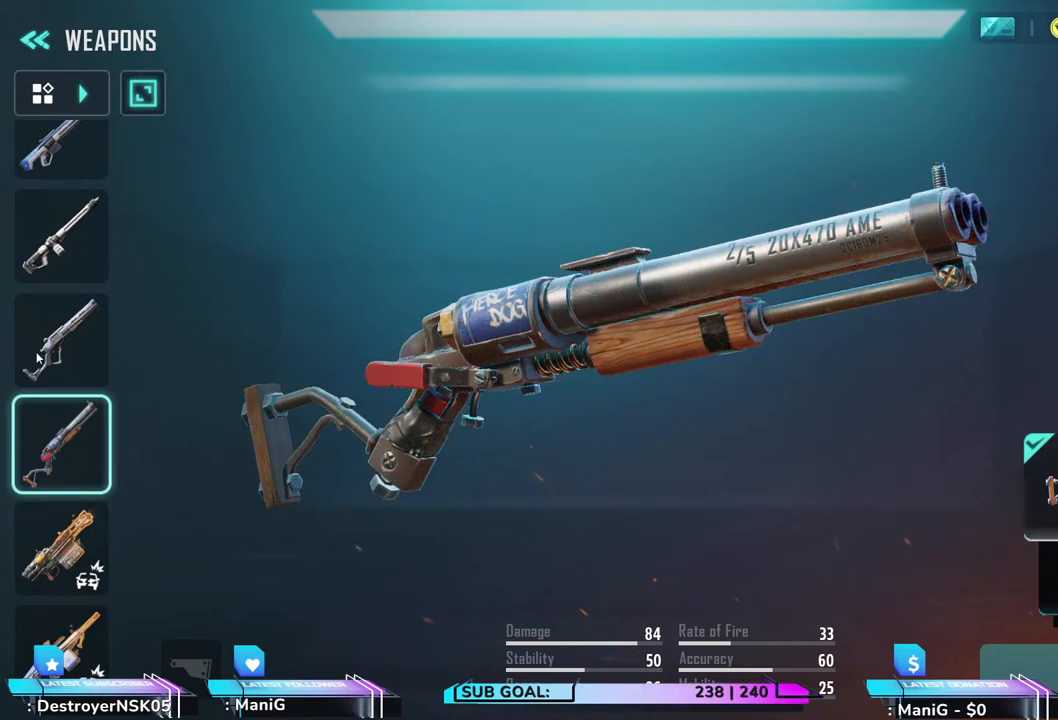
{"keys": [], "mouse": [], "events": [[50, "mouse_left", "down"], [133, "mouse_left", "up"]]}
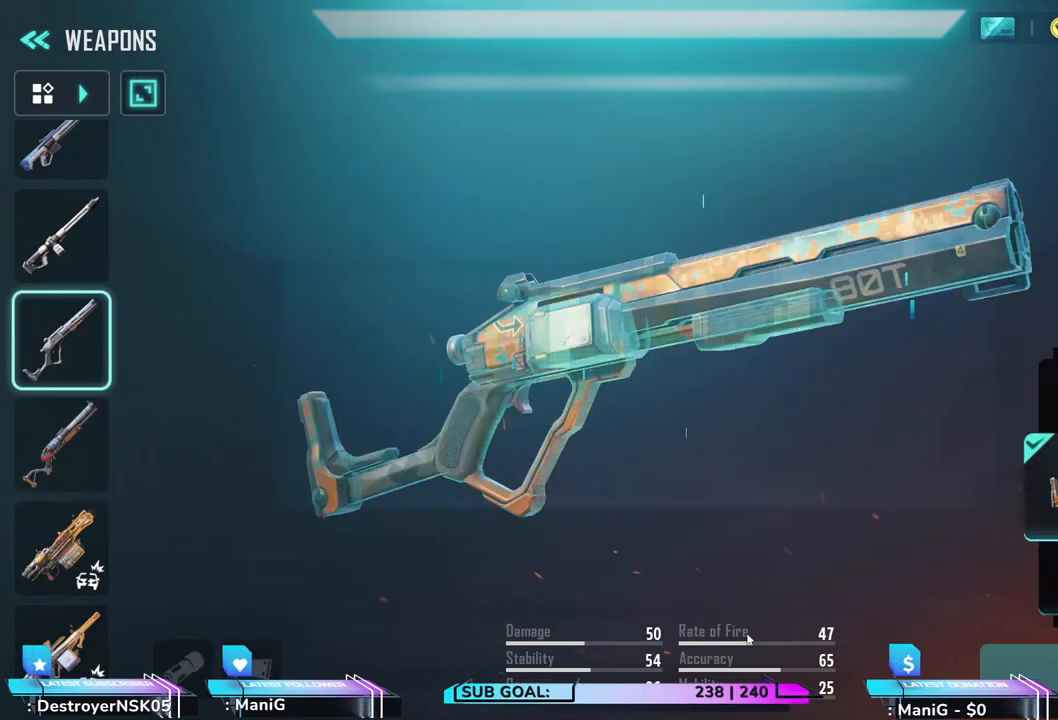
{"keys": [], "mouse": [], "events": []}
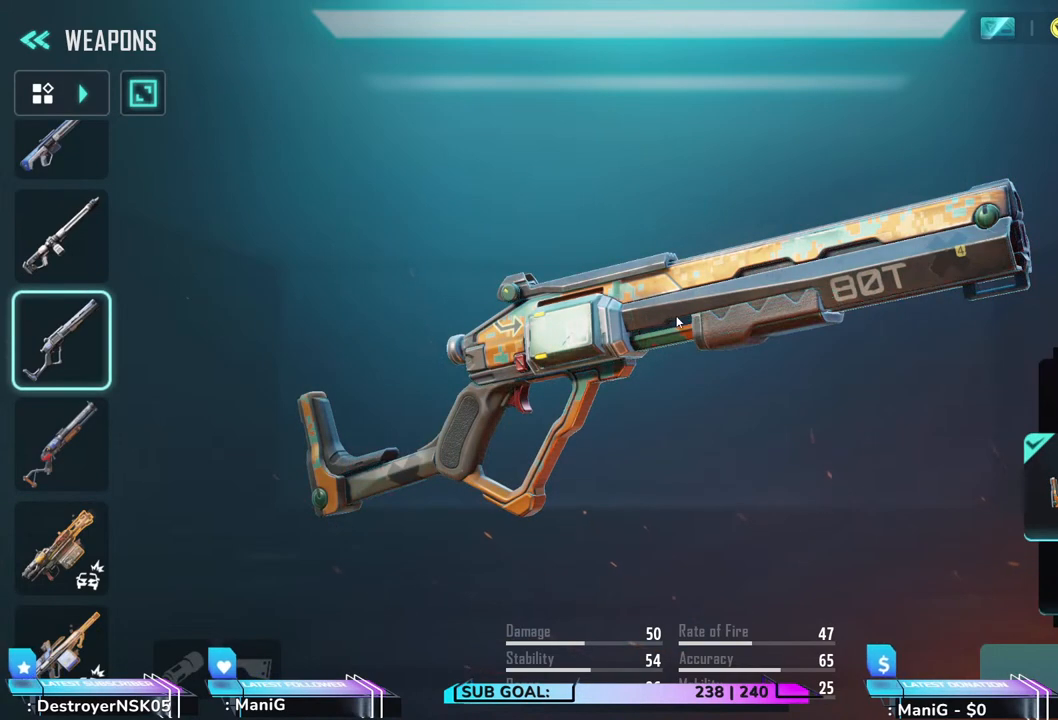
{"keys": [], "mouse": [], "events": [[117, "mouse_left", "down"], [350, "mouse_left", "up"]]}
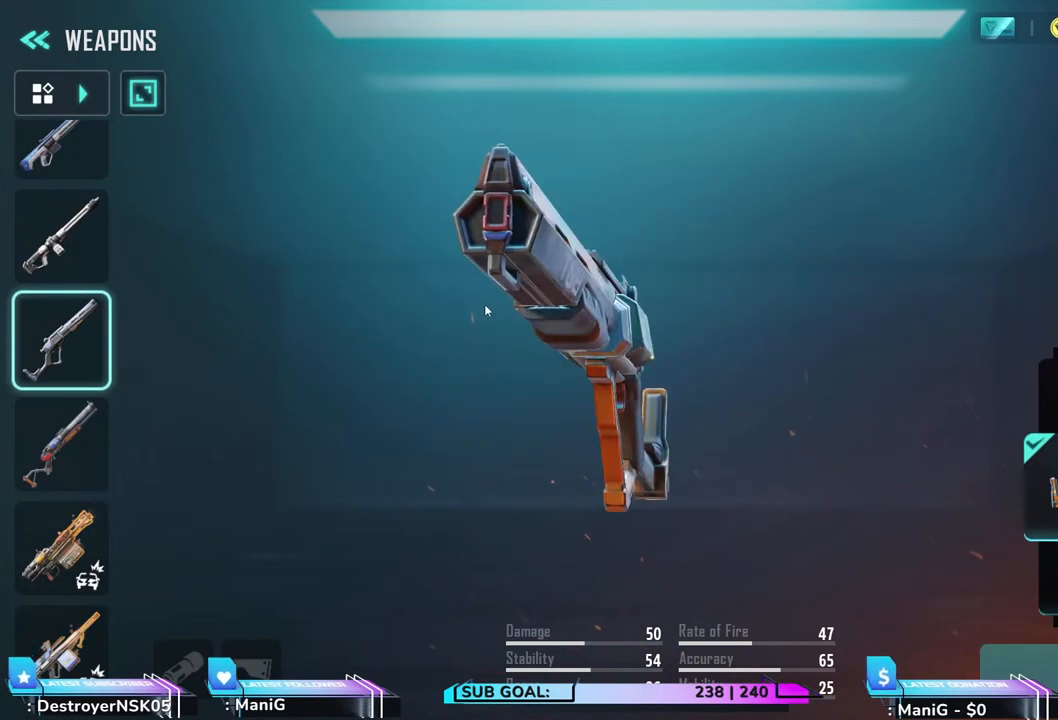
{"keys": [], "mouse": [], "events": []}
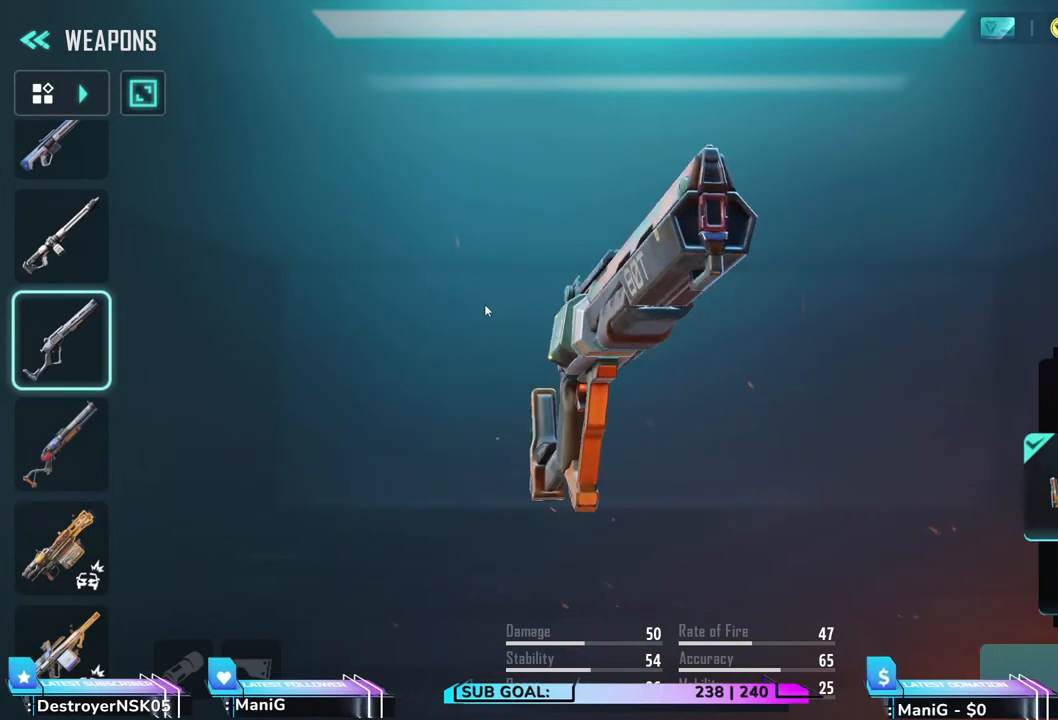
{"keys": [], "mouse": [], "events": []}
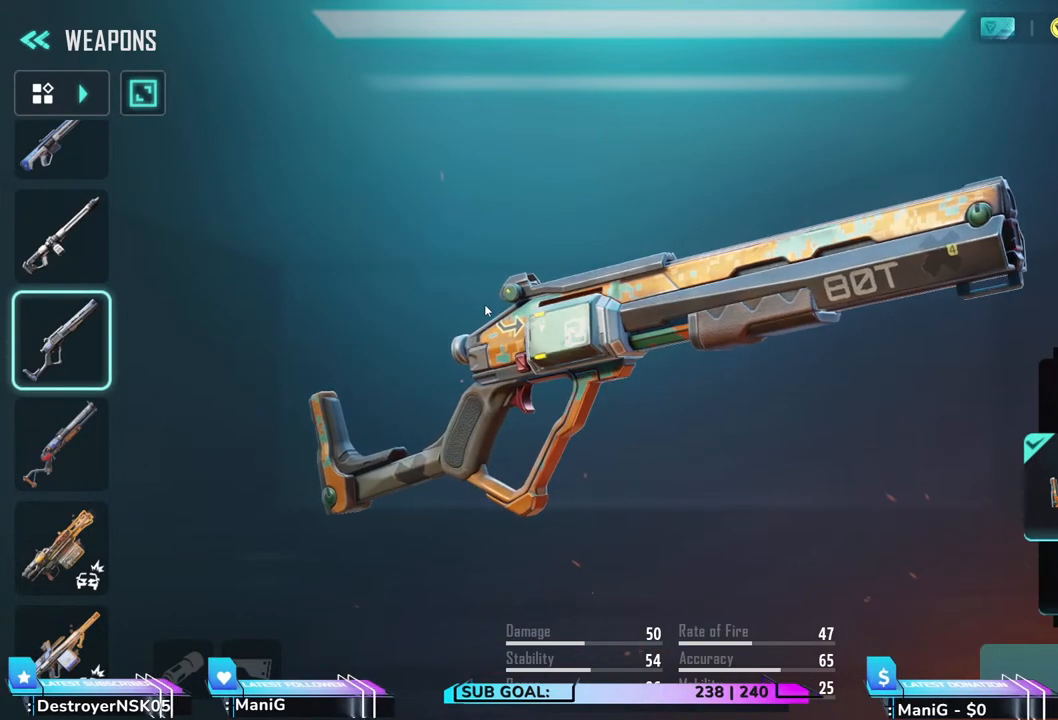
{"keys": [], "mouse": [], "events": []}
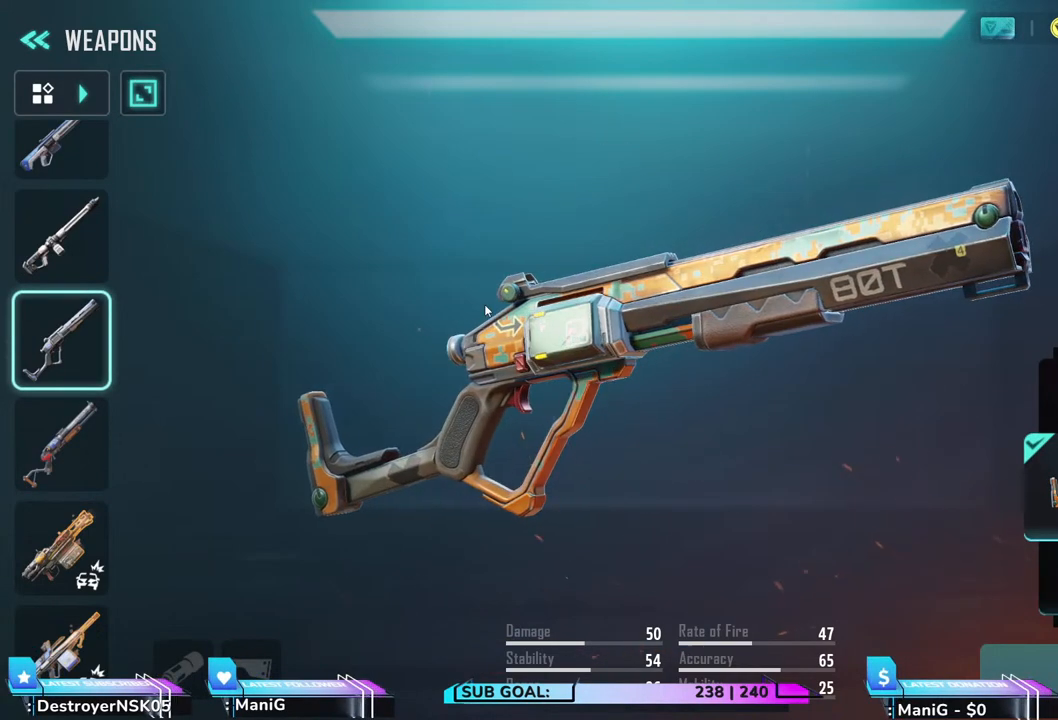
{"keys": [], "mouse": [], "events": []}
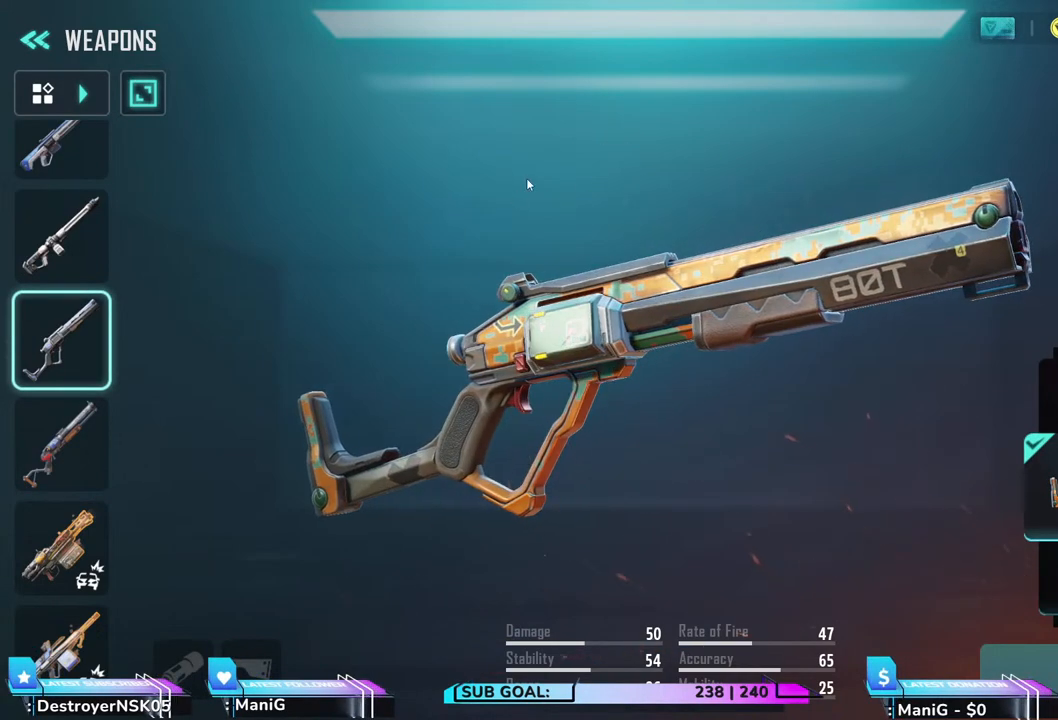
{"keys": [], "mouse": ["left"], "events": [[433, "mouse_left", "down"]]}
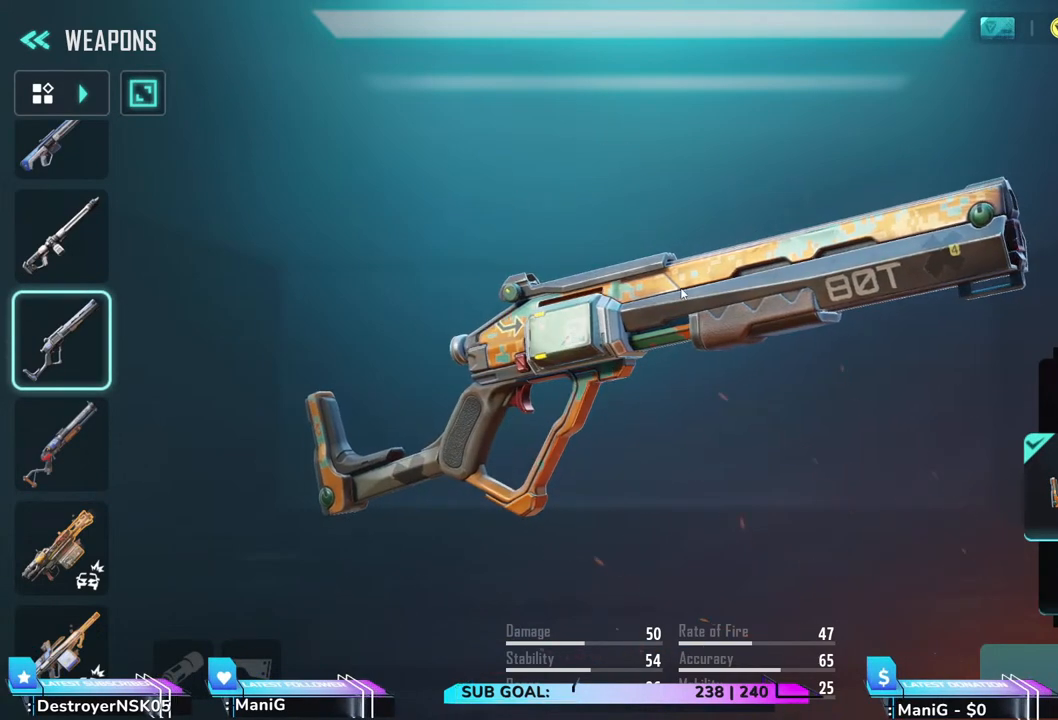
{"keys": [], "mouse": [], "events": [[83, "mouse_left", "up"]]}
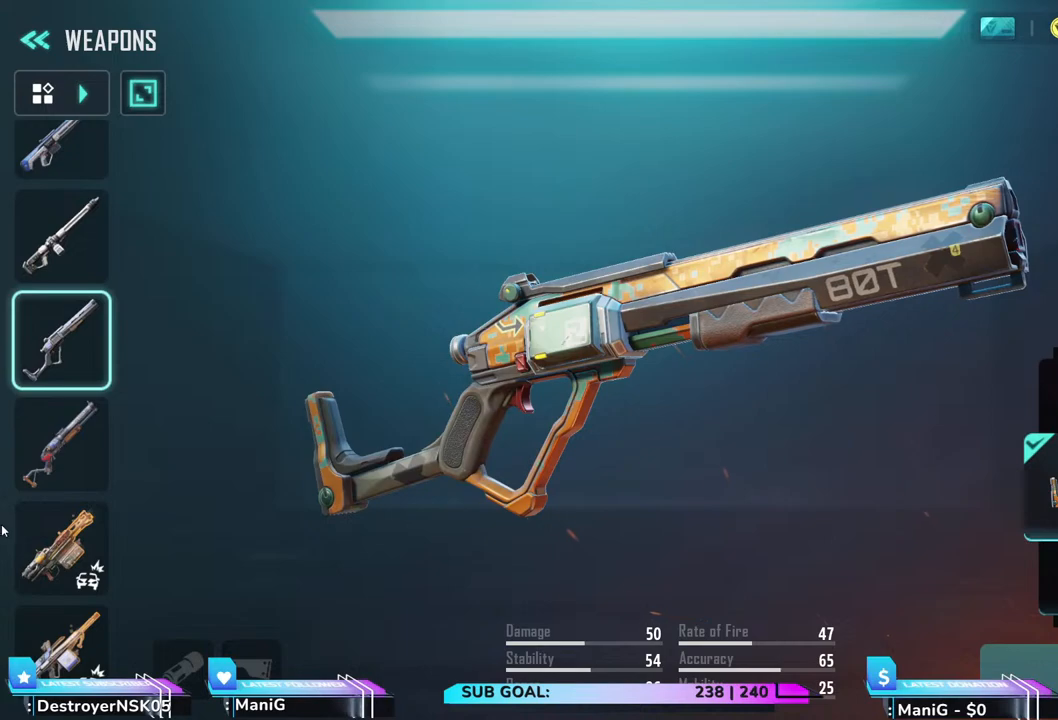
{"keys": [], "mouse": [], "events": [[150, "mouse_left", "down"], [250, "mouse_left", "up"]]}
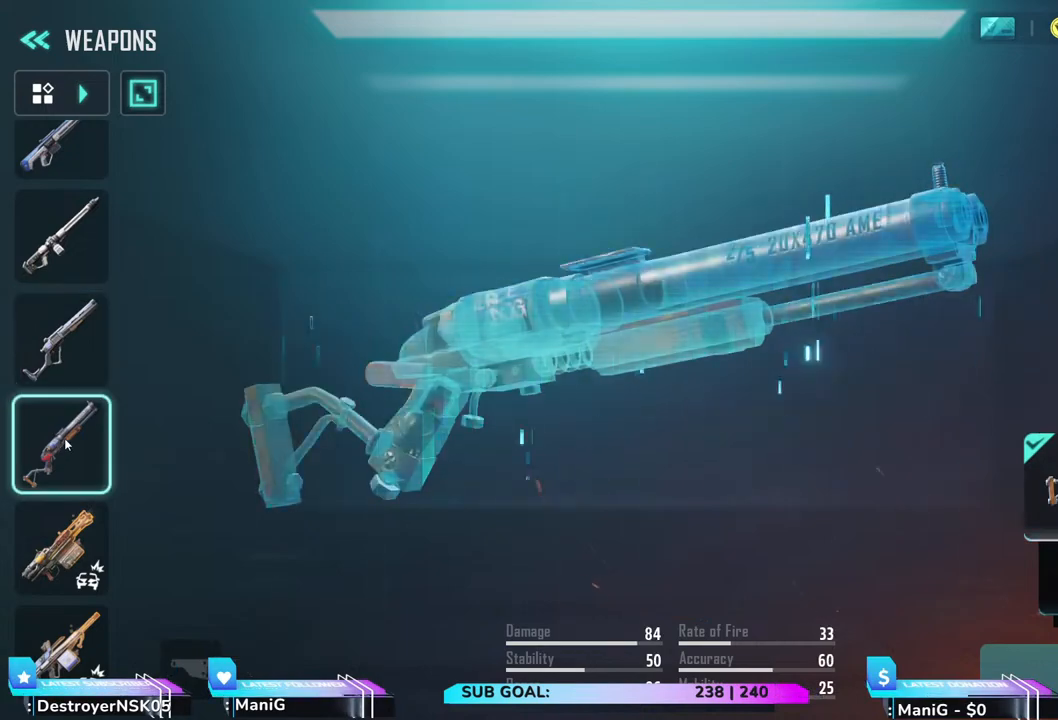
{"keys": [], "mouse": [], "events": []}
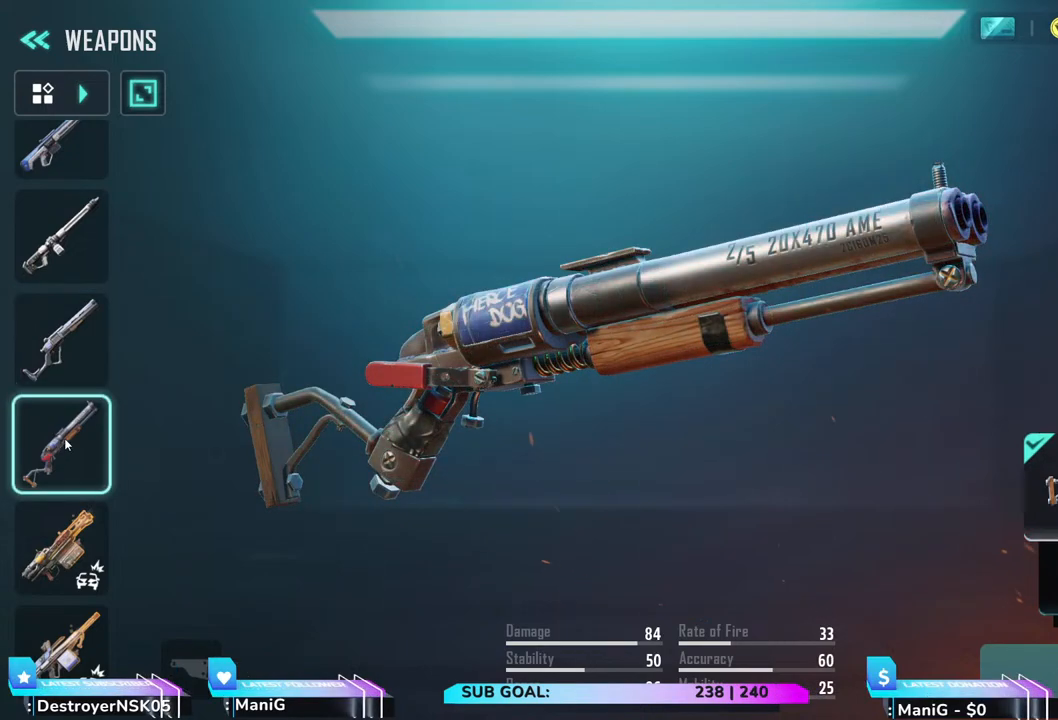
{"keys": [], "mouse": [], "events": []}
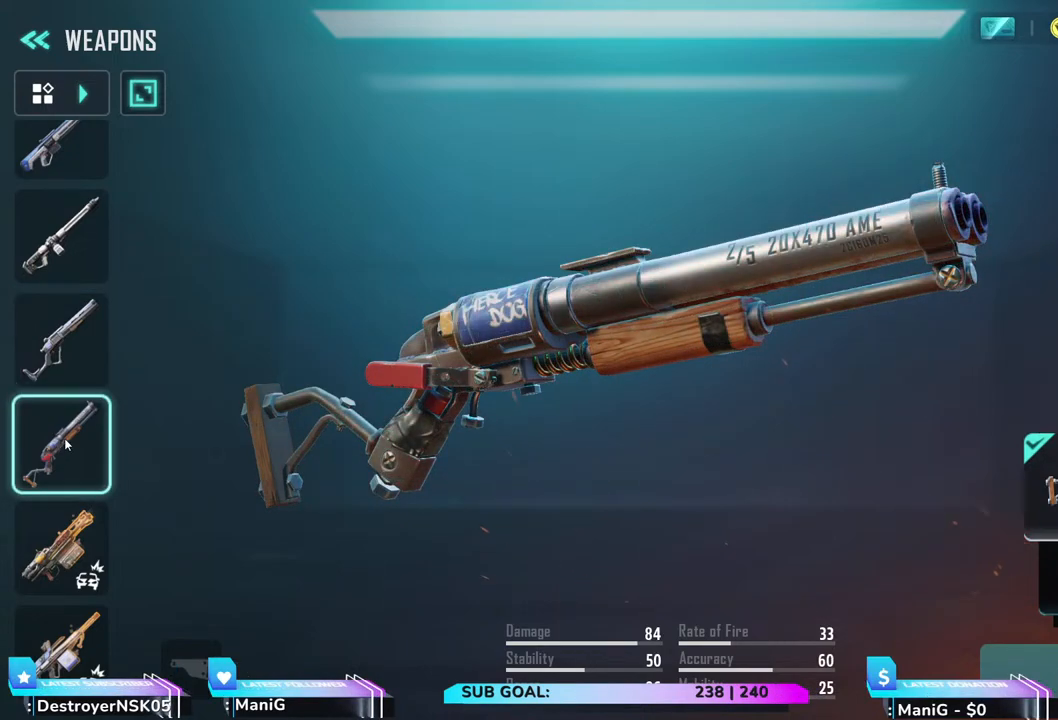
{"keys": [], "mouse": [], "events": []}
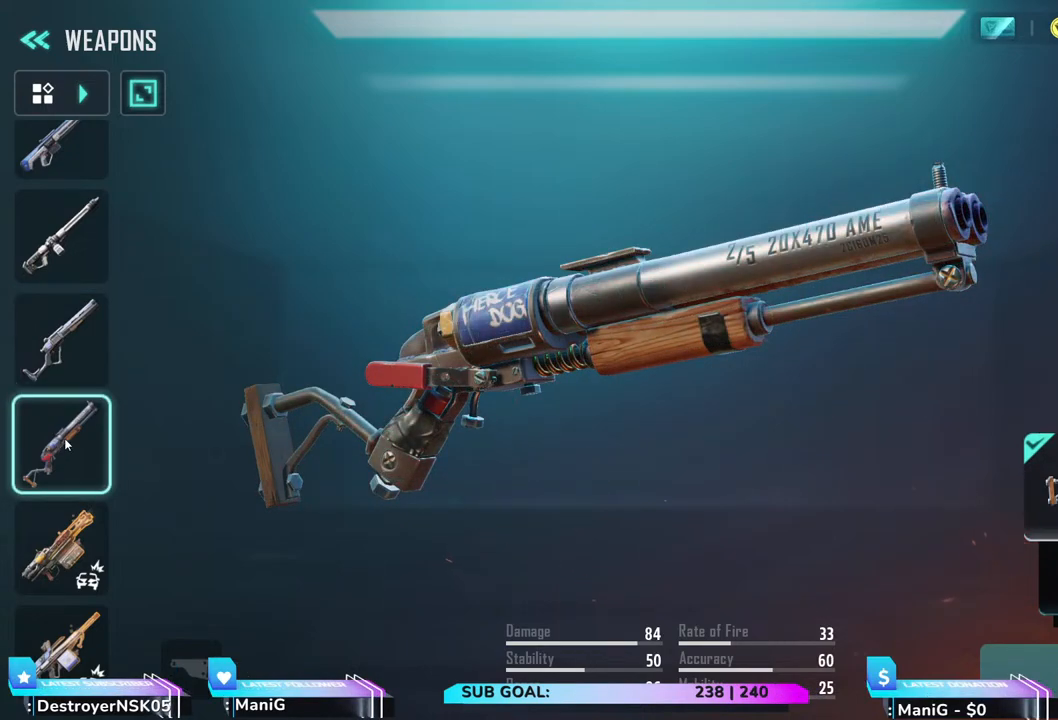
{"keys": [], "mouse": [], "events": []}
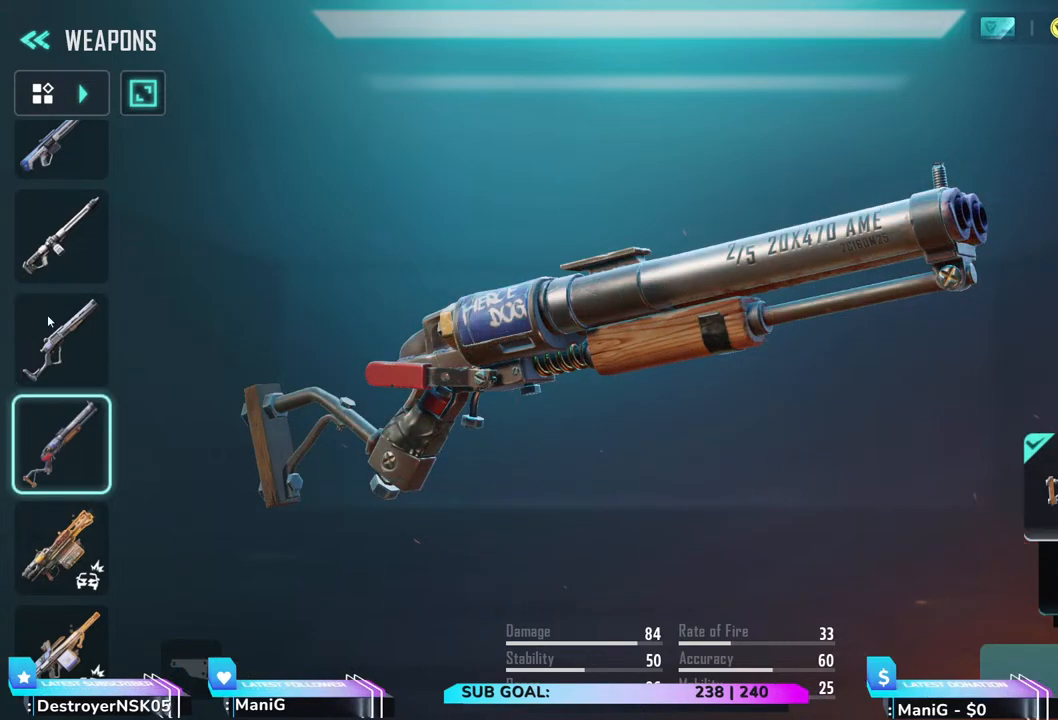
{"keys": [], "mouse": [], "events": []}
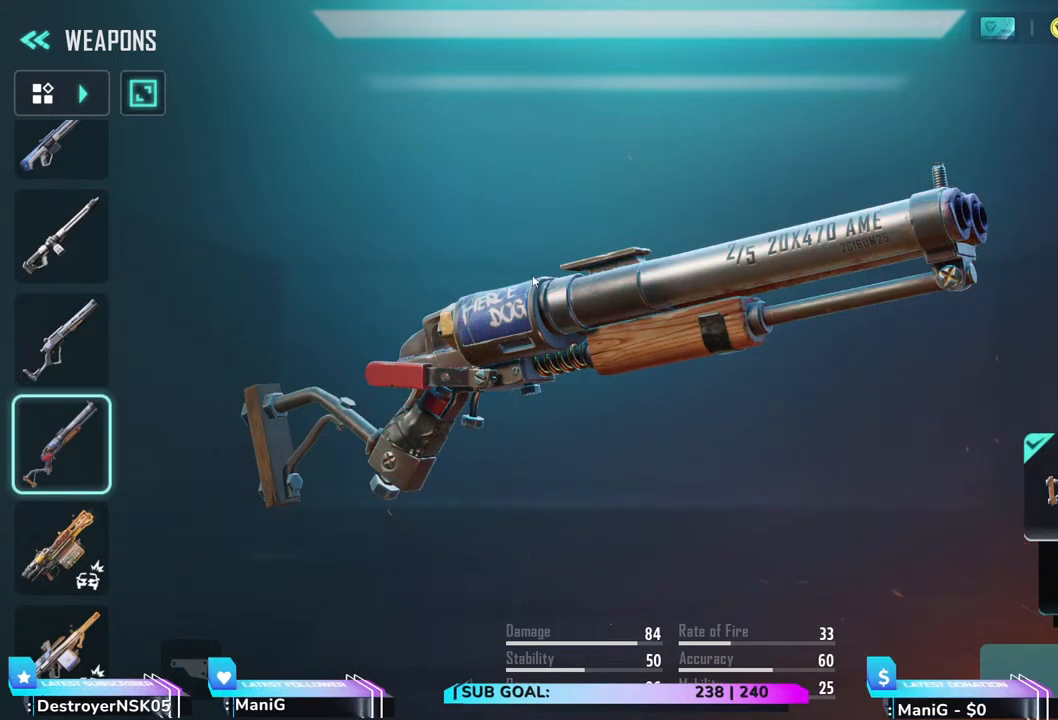
{"keys": [], "mouse": ["left"], "events": [[150, "mouse_left", "down"]]}
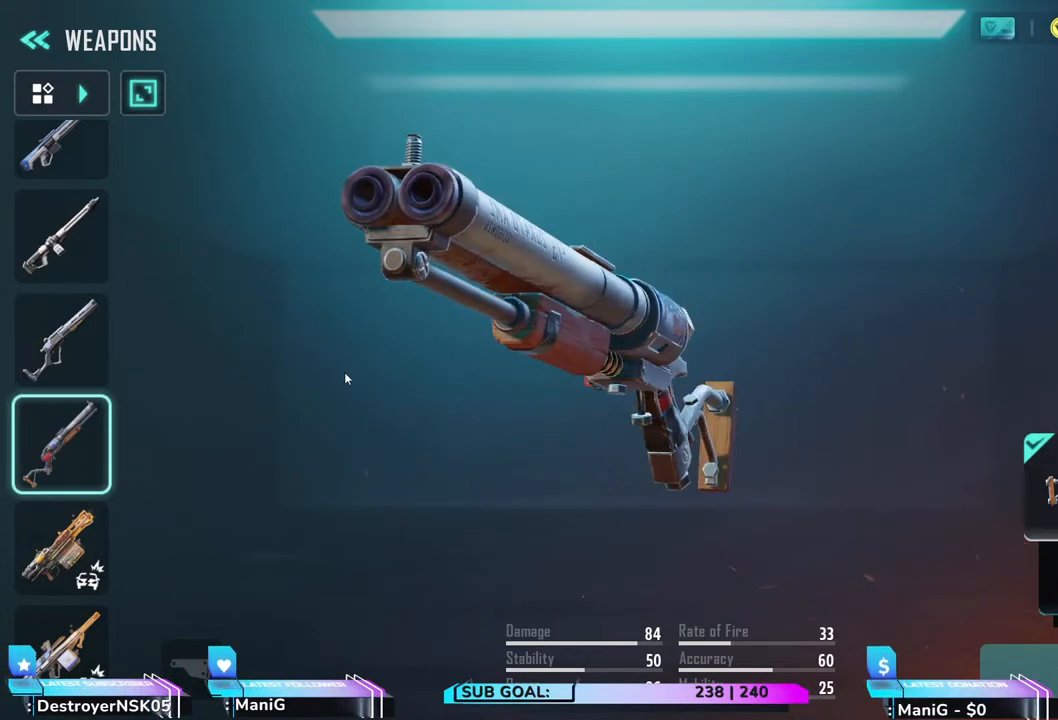
{"keys": [], "mouse": [], "events": [[467, "mouse_left", "up"]]}
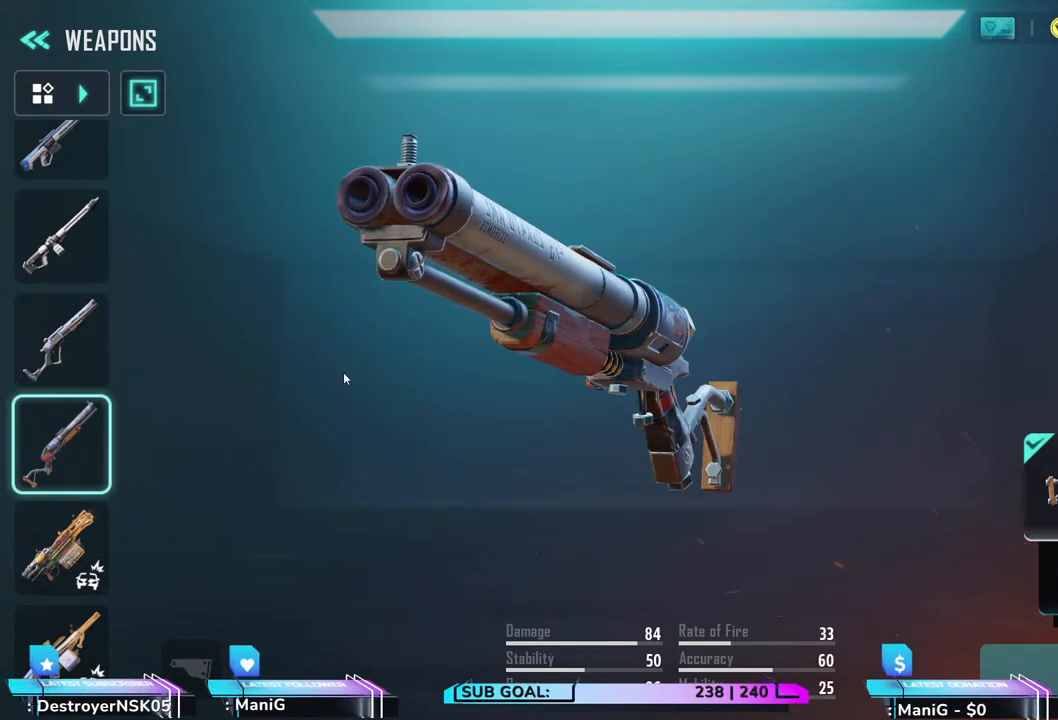
{"keys": [], "mouse": [], "events": []}
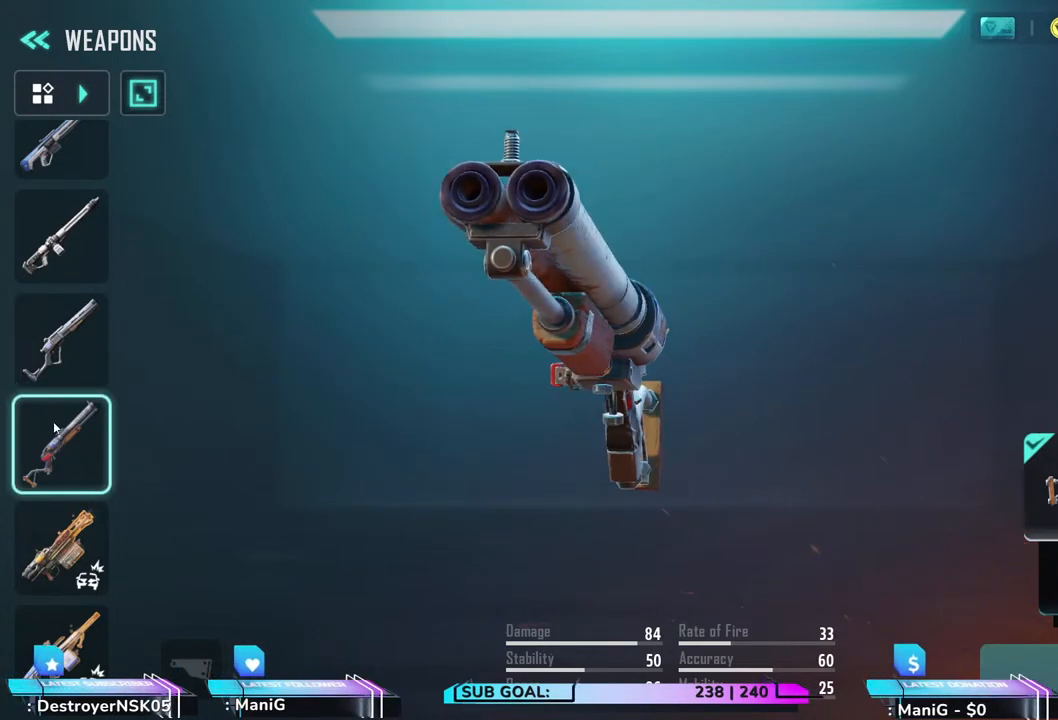
{"keys": [], "mouse": [], "events": [[250, "mouse_left", "down"], [350, "mouse_left", "up"]]}
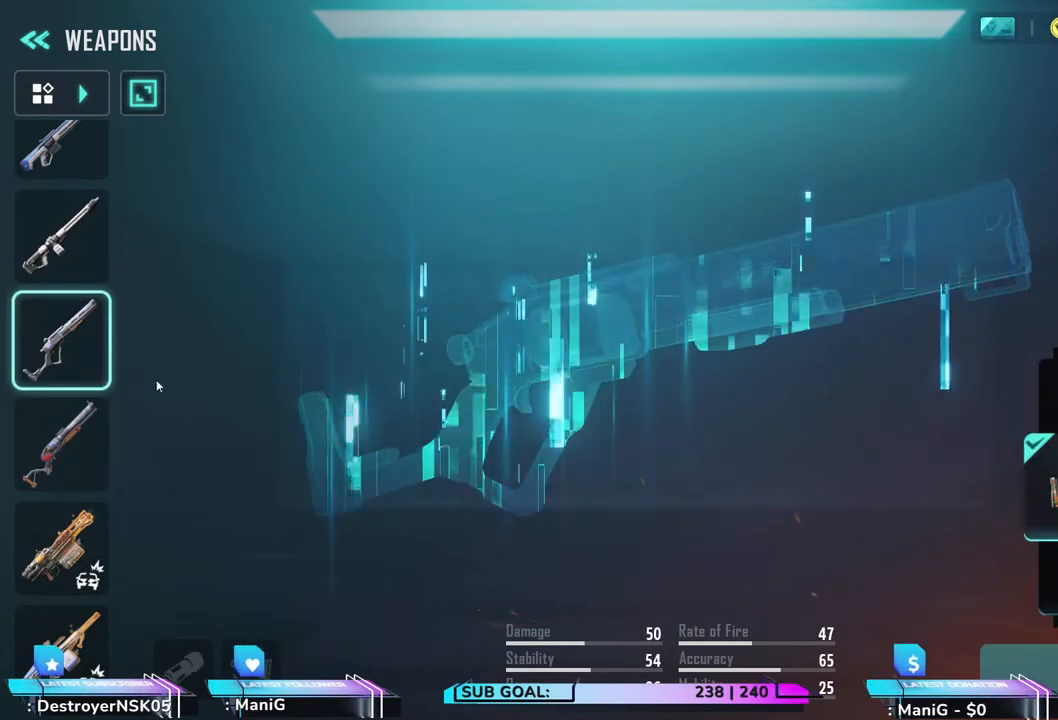
{"keys": [], "mouse": ["left"], "events": [[233, "mouse_left", "down"]]}
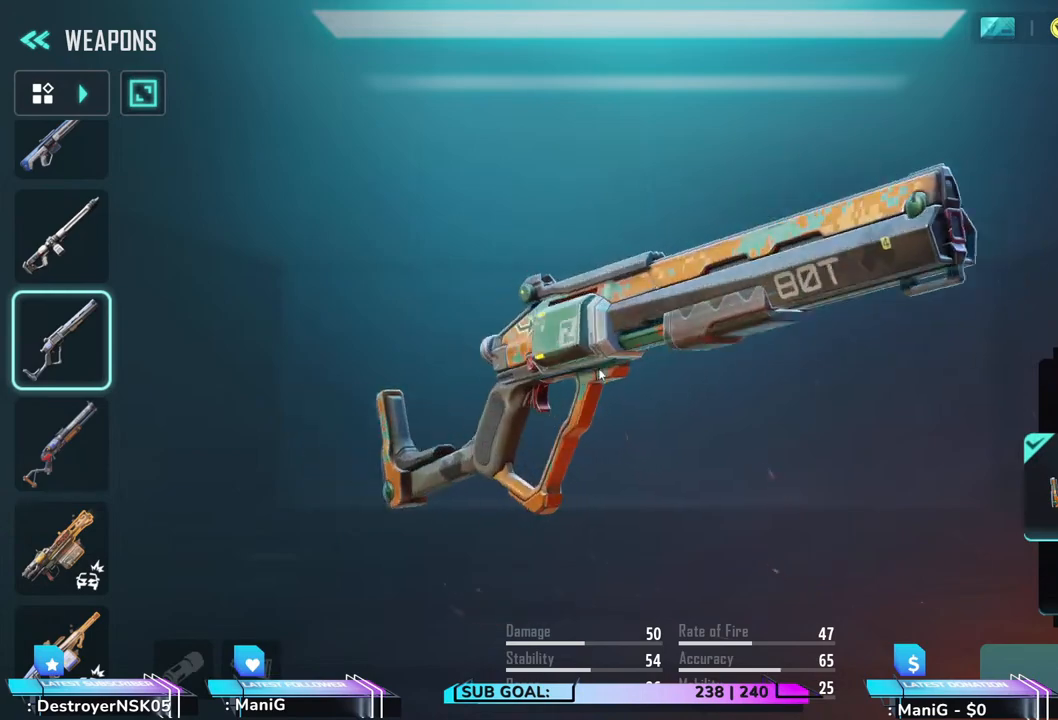
{"keys": [], "mouse": [], "events": [[283, "mouse_left", "up"]]}